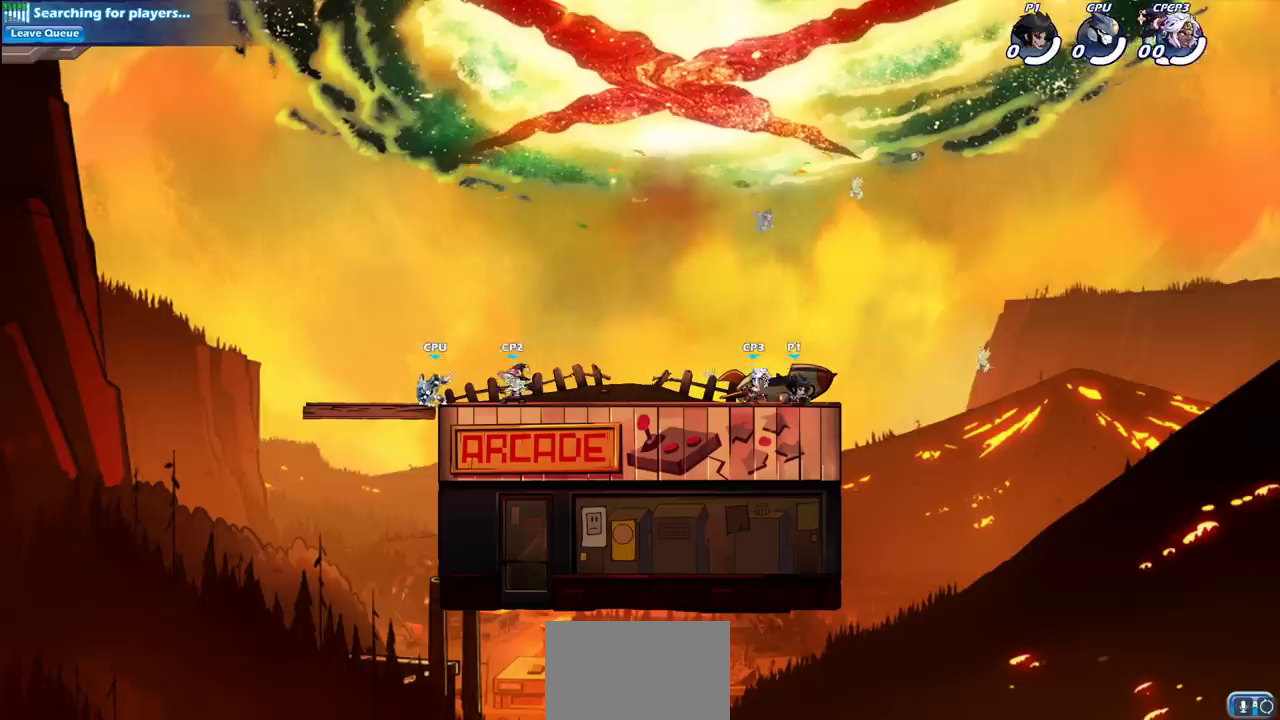
Gameplay with a controller (PlayStation layout); each line is a JSON object with the inputs held at the frame after it (dt_ms = milliseconds from this image to that frame). "events" lists button and stick changes between this image and that frame as [ms after this image, input, new state], when the widget could be followed in between. This document gives stick clicks only as held states, not as events.
{"dt_ms": 500, "buttons": [], "left_stick": "center", "right_stick": "center", "events": [[167, "CROSS", "down"], [300, "CROSS", "up"], [400, "CROSS", "down"], [500, "CROSS", "up"]]}
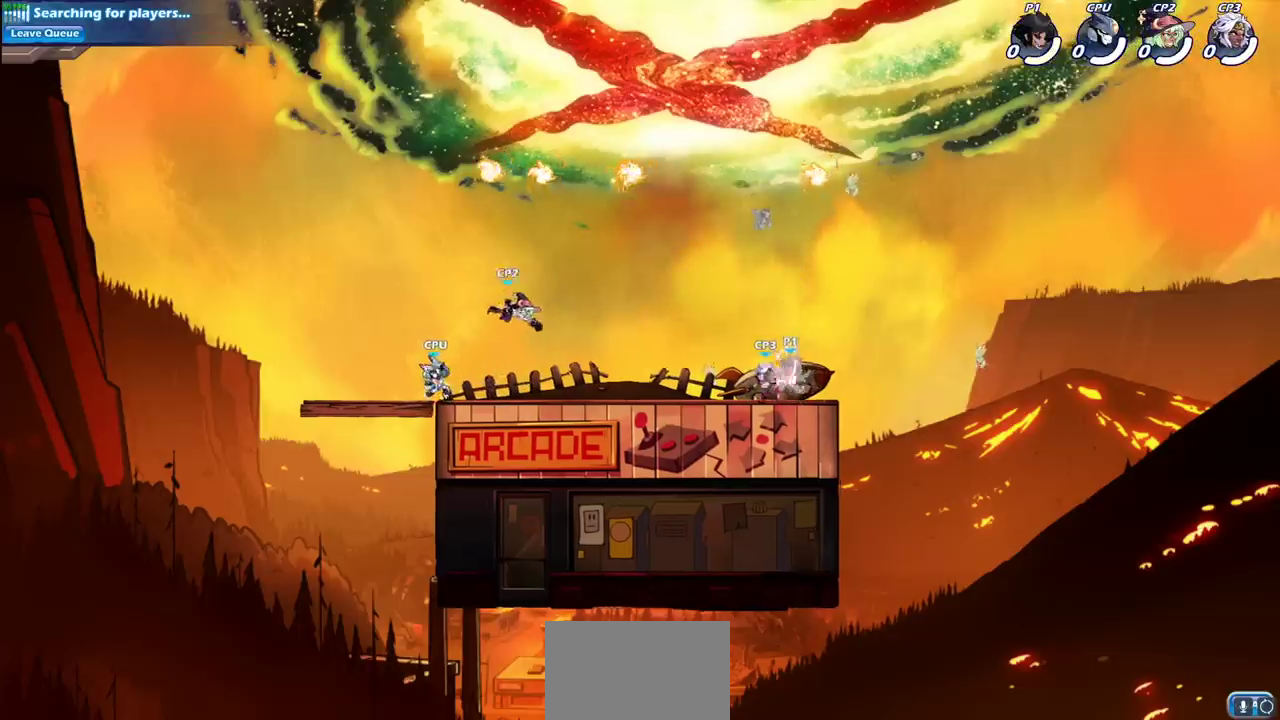
{"dt_ms": 500, "buttons": [], "left_stick": "center", "right_stick": "center", "events": []}
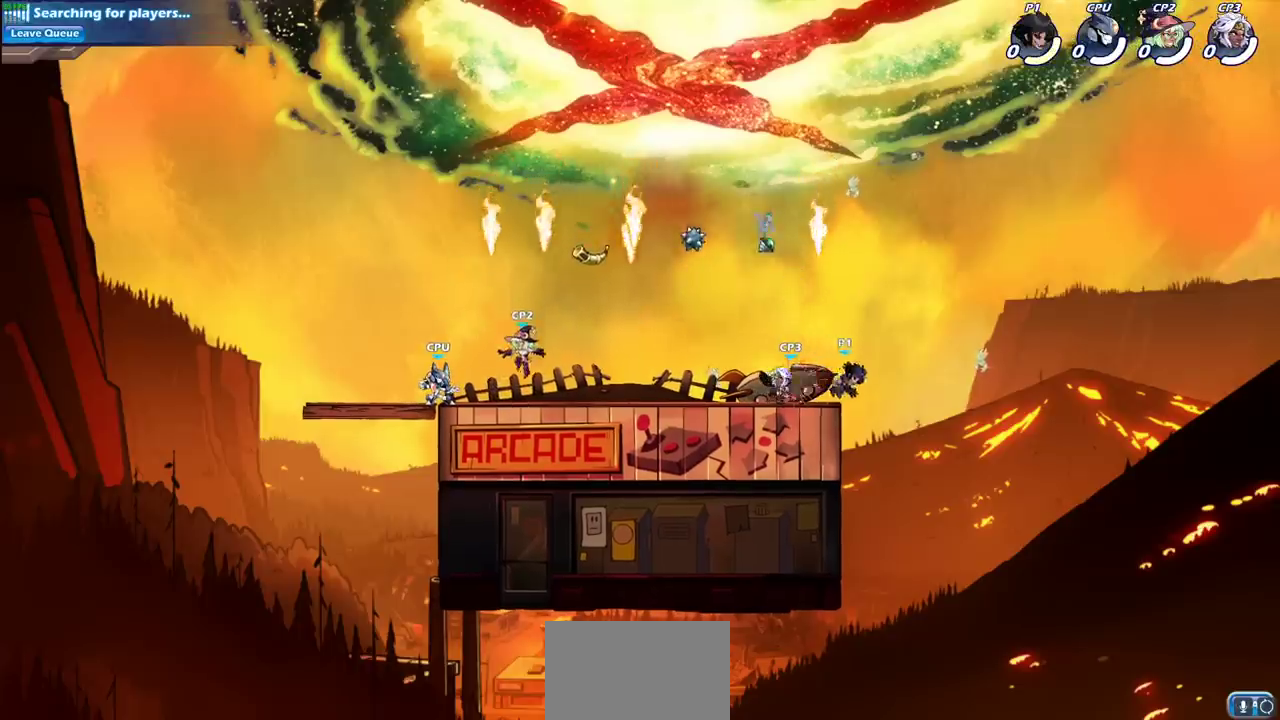
{"dt_ms": 400, "buttons": ["CROSS", "R1"], "left_stick": "left", "right_stick": "center", "events": [[17, "left_stick", "left"], [167, "CROSS", "down"], [267, "CROSS", "up"], [350, "CROSS", "down"], [367, "R1", "down"]]}
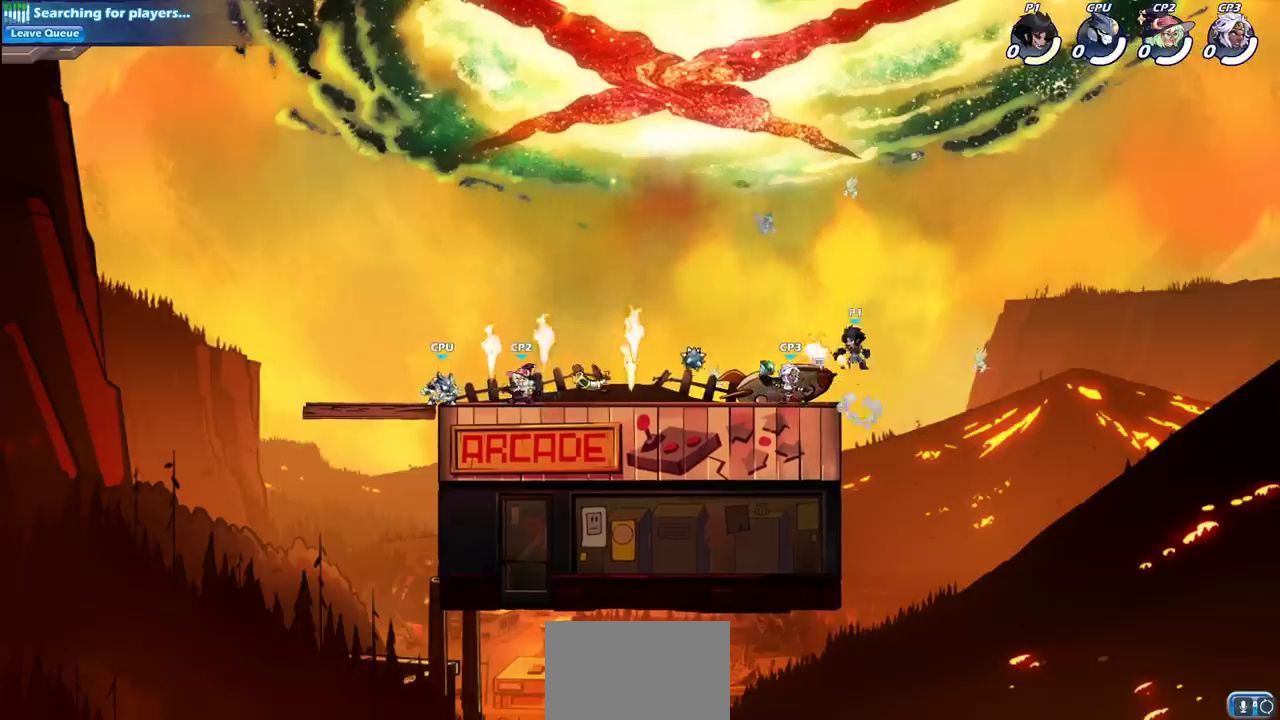
{"dt_ms": 600, "buttons": [], "left_stick": "center", "right_stick": "center", "events": [[100, "CROSS", "up"], [117, "R1", "up"], [133, "left_stick", "up-right"], [267, "left_stick", "down"], [317, "left_stick", "down-left"], [417, "SQUARE", "down"], [450, "left_stick", "down"], [517, "SQUARE", "up"], [517, "left_stick", "center"]]}
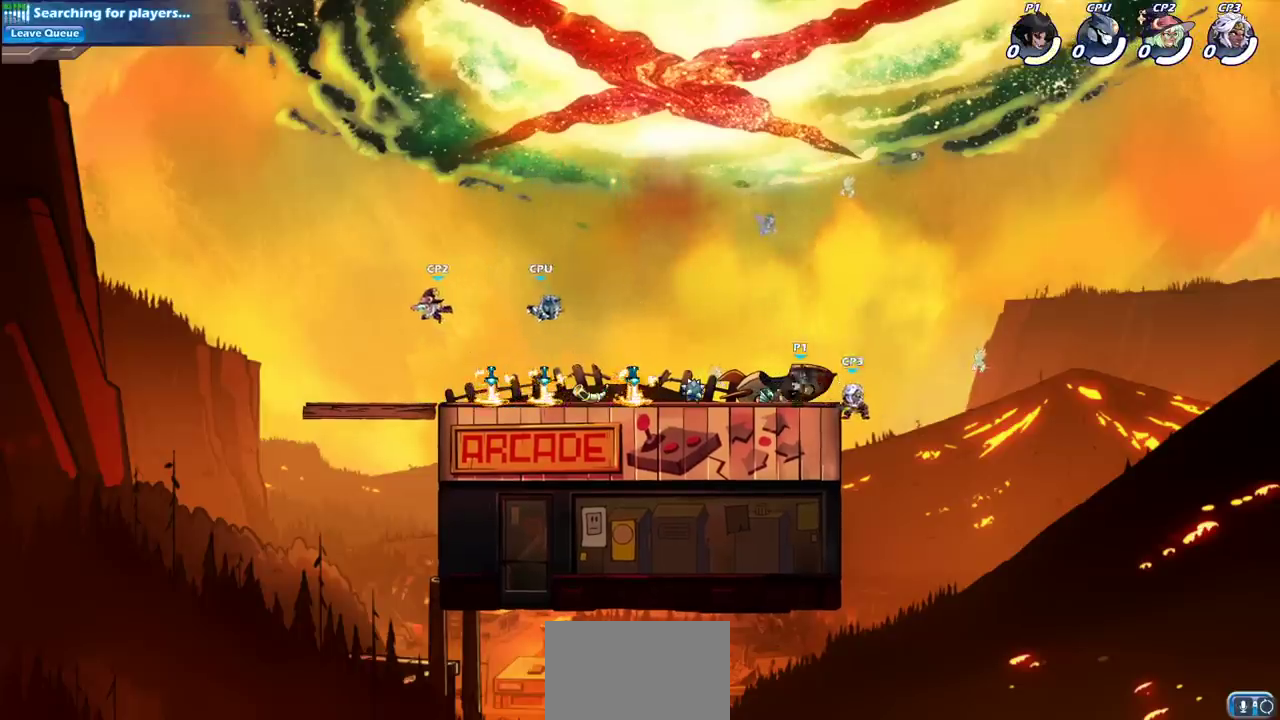
{"dt_ms": 700, "buttons": [], "left_stick": "left", "right_stick": "center", "events": [[83, "left_stick", "left"]]}
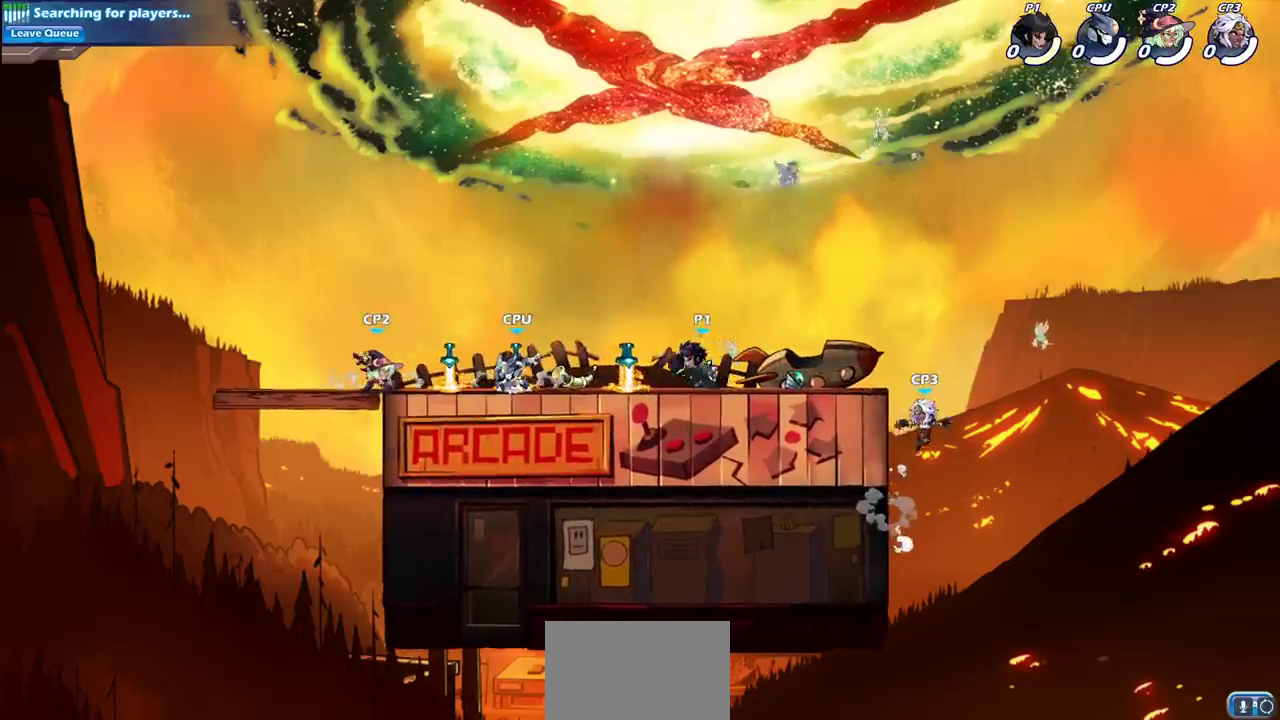
{"dt_ms": 500, "buttons": [], "left_stick": "center", "right_stick": "center", "events": [[17, "R2", "down"], [117, "SQUARE", "down"], [233, "R2", "up"], [267, "SQUARE", "up"], [283, "left_stick", "center"]]}
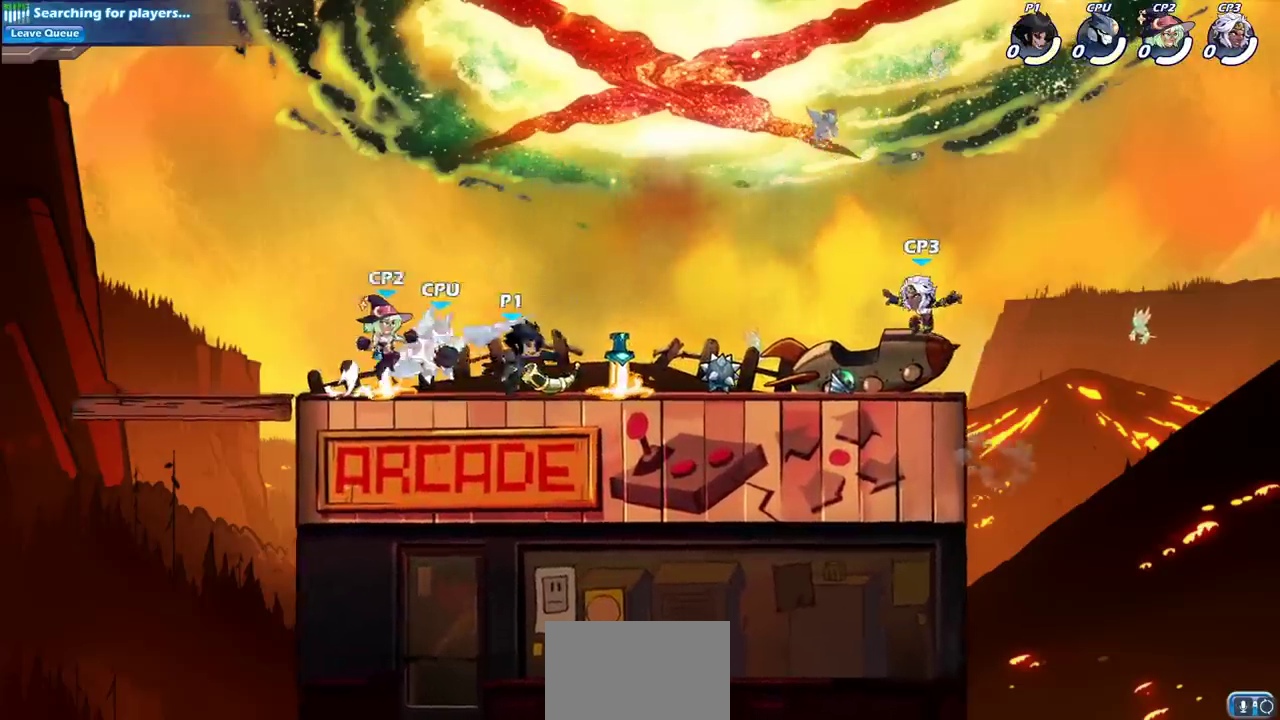
{"dt_ms": 500, "buttons": [], "left_stick": "center", "right_stick": "center", "events": [[133, "left_stick", "down"], [183, "SQUARE", "down"], [300, "SQUARE", "up"], [383, "left_stick", "center"]]}
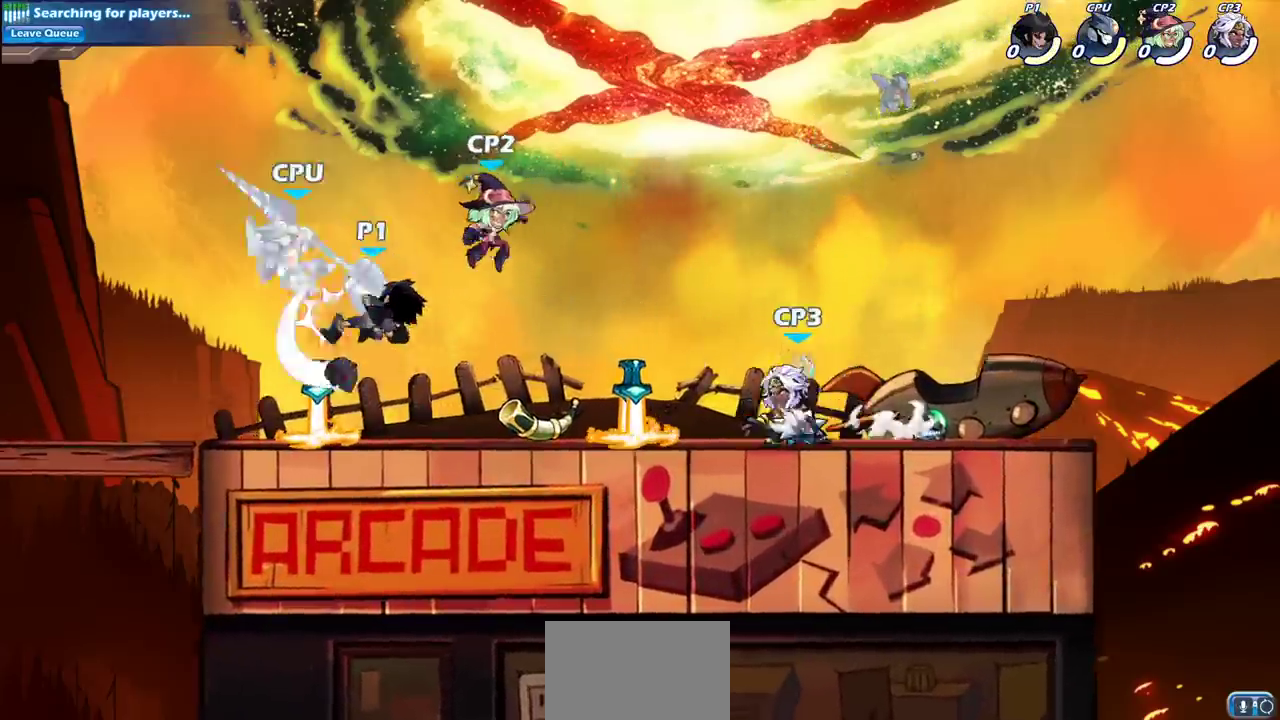
{"dt_ms": 400, "buttons": [], "left_stick": "center", "right_stick": "center", "events": [[117, "CROSS", "down"], [183, "SQUARE", "down"], [233, "CROSS", "up"], [317, "SQUARE", "up"]]}
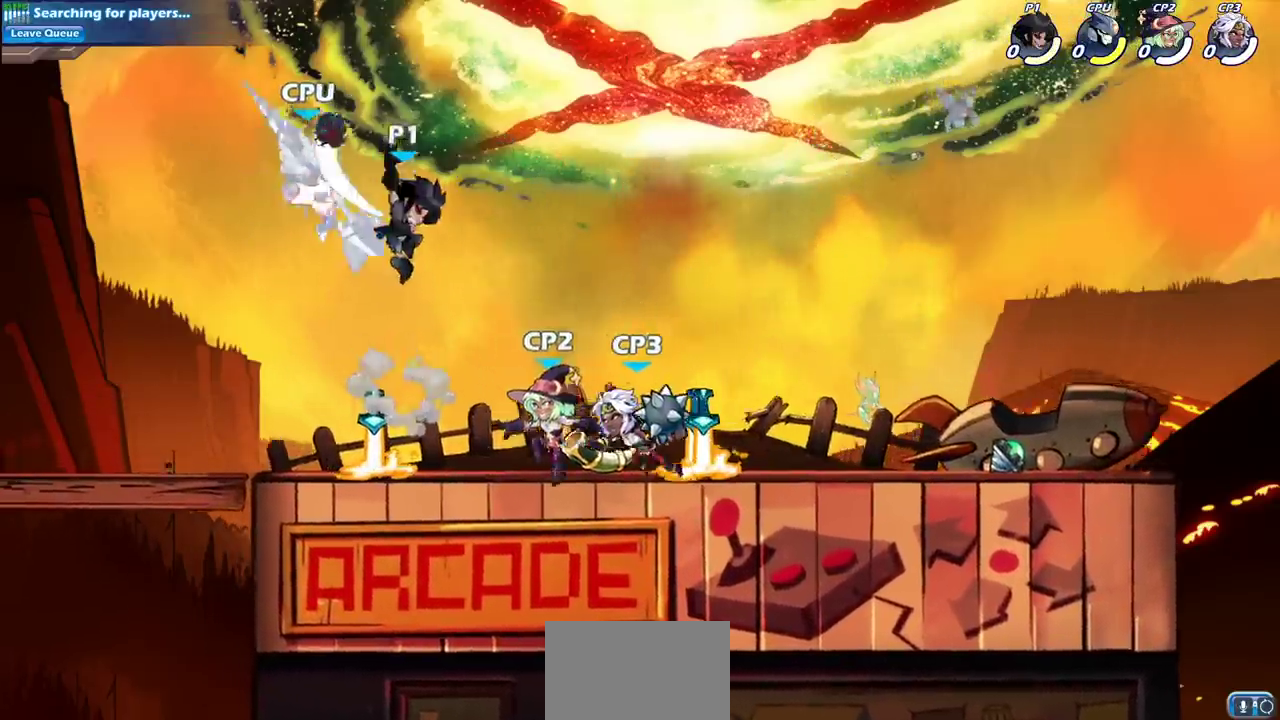
{"dt_ms": 500, "buttons": ["L1"], "left_stick": "left", "right_stick": "center", "events": [[133, "left_stick", "left"], [150, "CROSS", "down"], [217, "SQUARE", "down"], [250, "CROSS", "up"], [300, "SQUARE", "up"], [333, "L1", "down"], [400, "L1", "up"], [467, "L1", "down"]]}
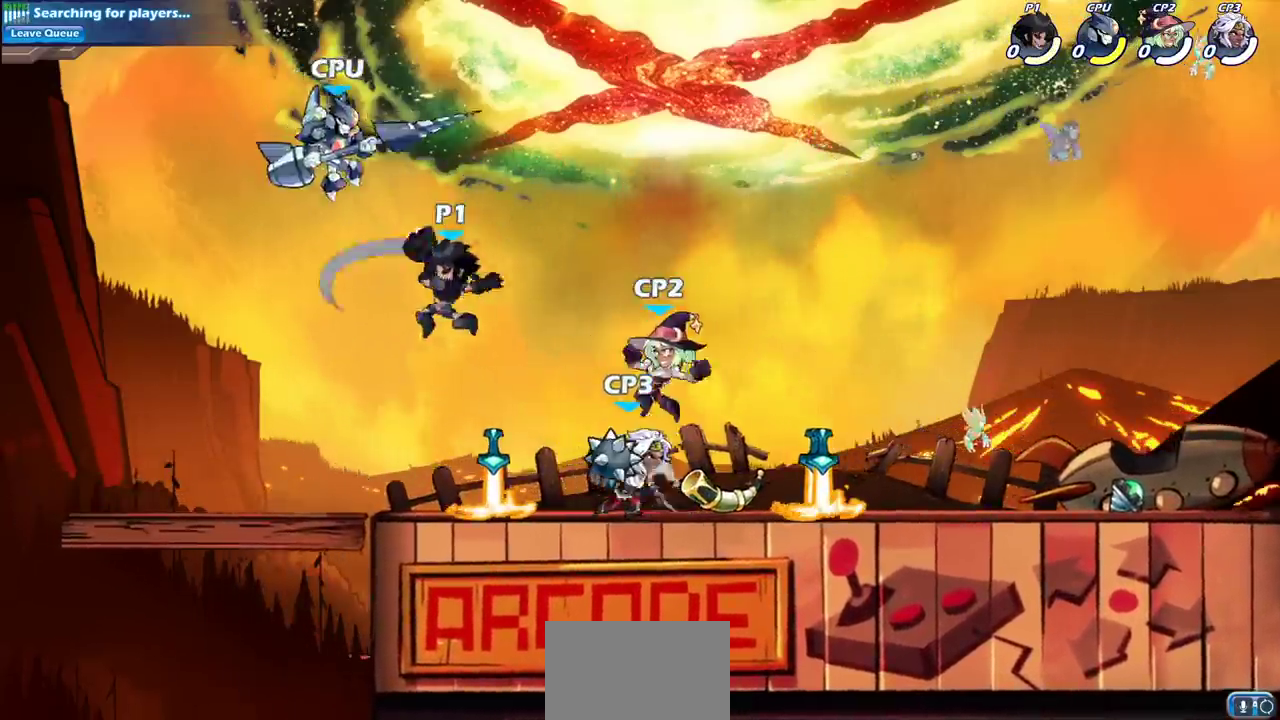
{"dt_ms": 400, "buttons": ["SQUARE", "L1"], "left_stick": "center", "right_stick": "center", "events": [[17, "L1", "up"], [317, "left_stick", "up"], [383, "L1", "down"], [383, "SQUARE", "down"], [400, "left_stick", "center"]]}
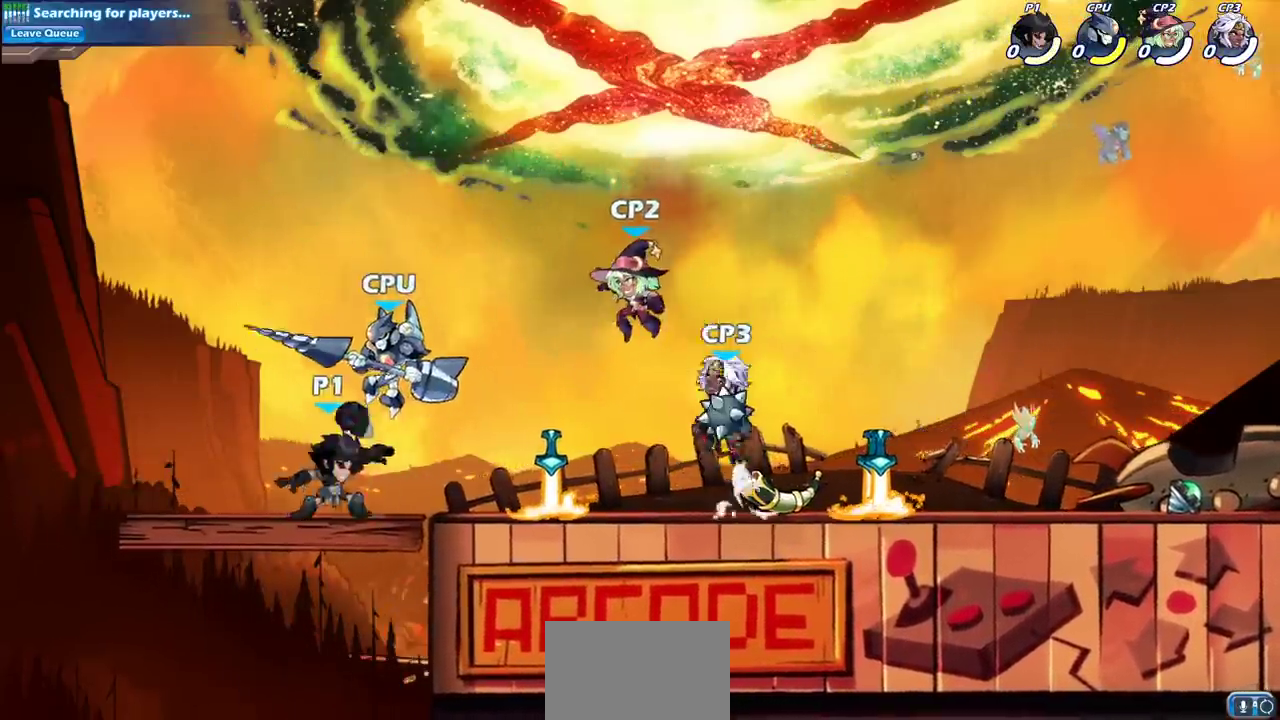
{"dt_ms": 500, "buttons": [], "left_stick": "center", "right_stick": "center", "events": [[67, "L1", "up"], [67, "SQUARE", "up"], [150, "SQUARE", "down"], [183, "L1", "down"], [233, "SQUARE", "up"], [317, "SQUARE", "down"], [367, "L1", "up"], [433, "SQUARE", "up"]]}
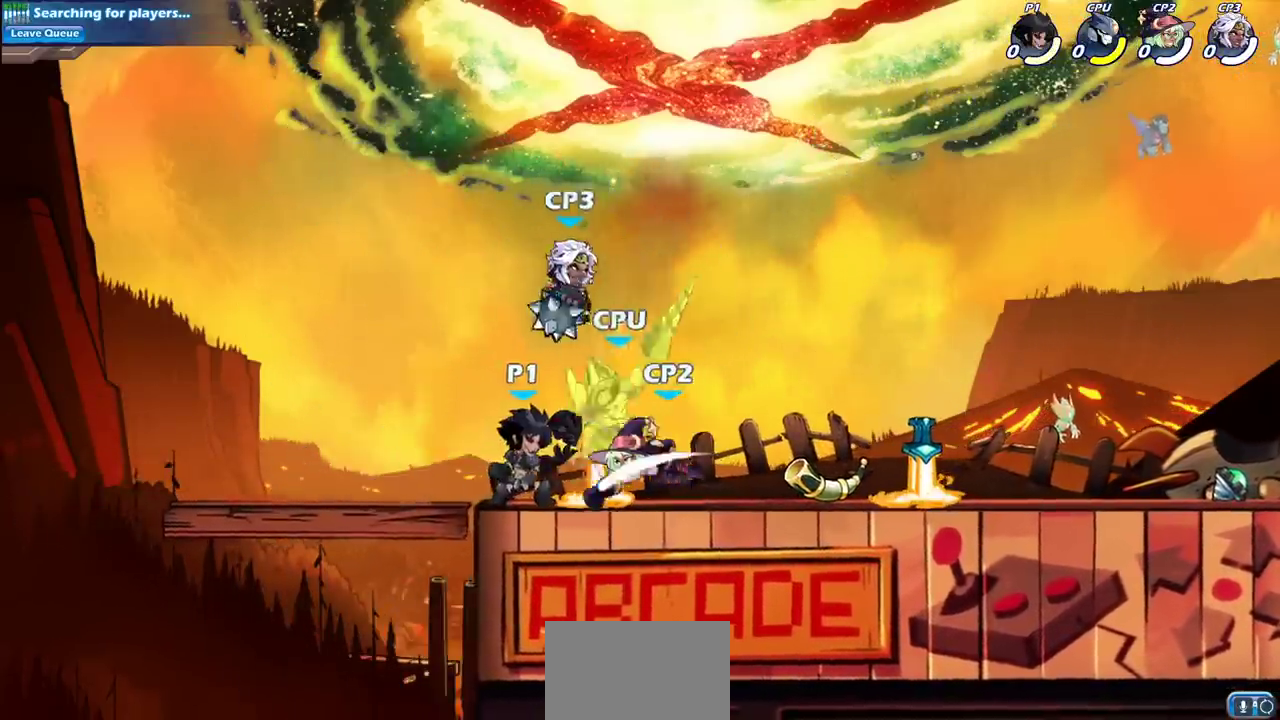
{"dt_ms": 400, "buttons": ["L1"], "left_stick": "center", "right_stick": "center", "events": [[50, "left_stick", "right"], [100, "L1", "down"], [150, "SQUARE", "down"], [183, "left_stick", "center"], [200, "L1", "up"], [233, "SQUARE", "up"], [250, "L1", "down"]]}
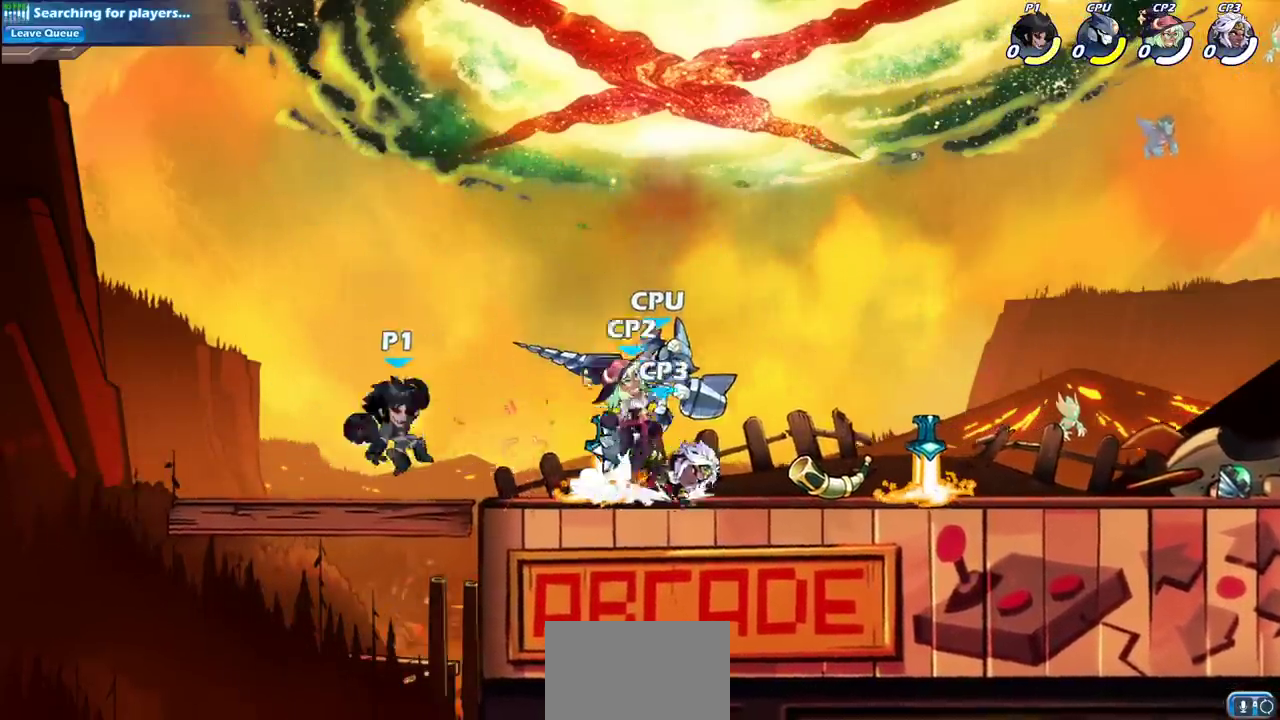
{"dt_ms": 500, "buttons": ["L1"], "left_stick": "center", "right_stick": "center", "events": [[83, "L1", "up"], [183, "R2", "down"], [200, "left_stick", "down-left"], [217, "L1", "down"], [250, "left_stick", "up-right"], [267, "L1", "up"], [317, "left_stick", "up"], [400, "R2", "up"], [467, "L1", "down"], [467, "left_stick", "center"]]}
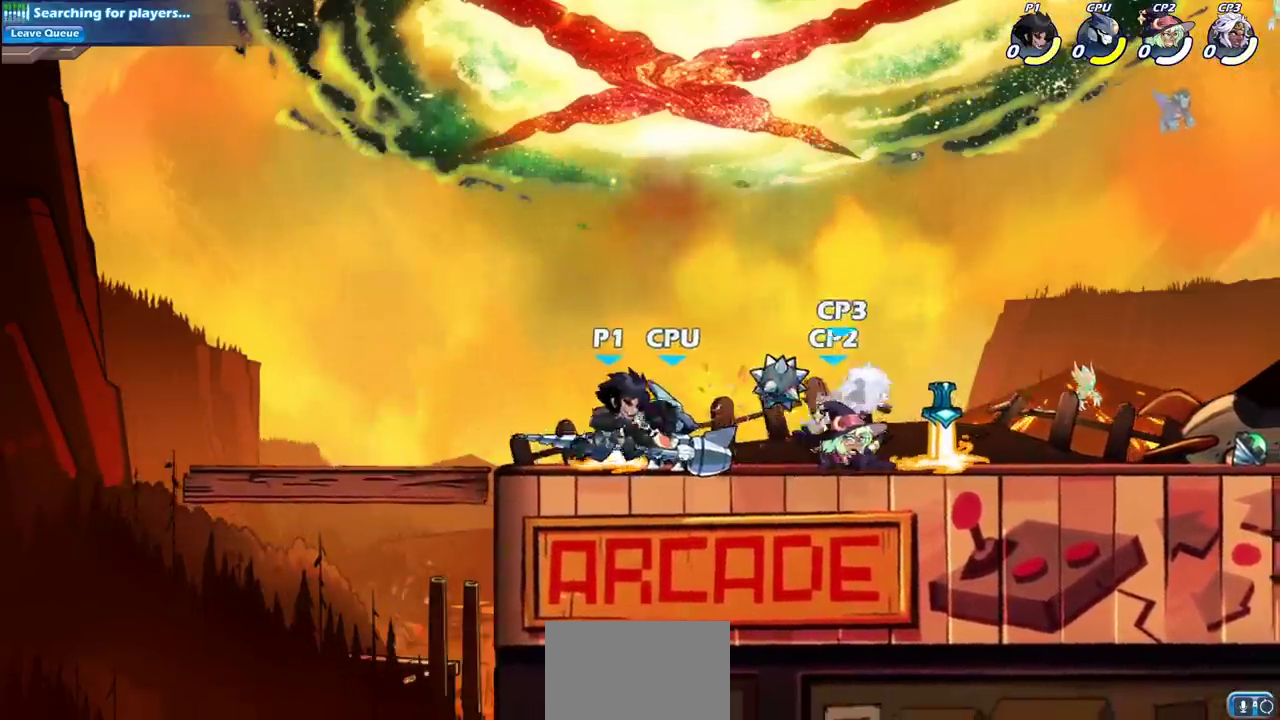
{"dt_ms": 500, "buttons": [], "left_stick": "center", "right_stick": "center", "events": [[33, "R1", "down"], [33, "SQUARE", "down"], [50, "left_stick", "down-left"], [100, "L1", "up"], [100, "R1", "up"], [133, "SQUARE", "up"], [167, "left_stick", "down"], [317, "left_stick", "center"]]}
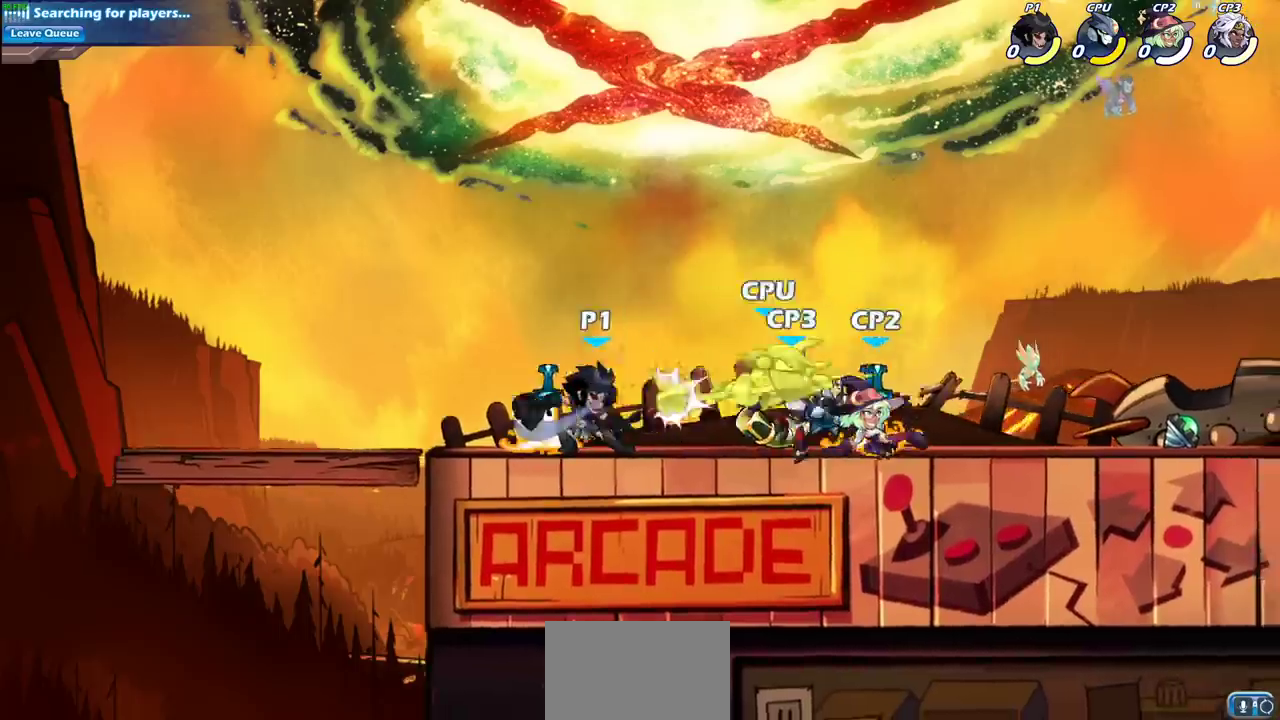
{"dt_ms": 400, "buttons": [], "left_stick": "center", "right_stick": "center", "events": [[100, "left_stick", "right"], [150, "SQUARE", "down"], [267, "SQUARE", "up"], [267, "left_stick", "center"]]}
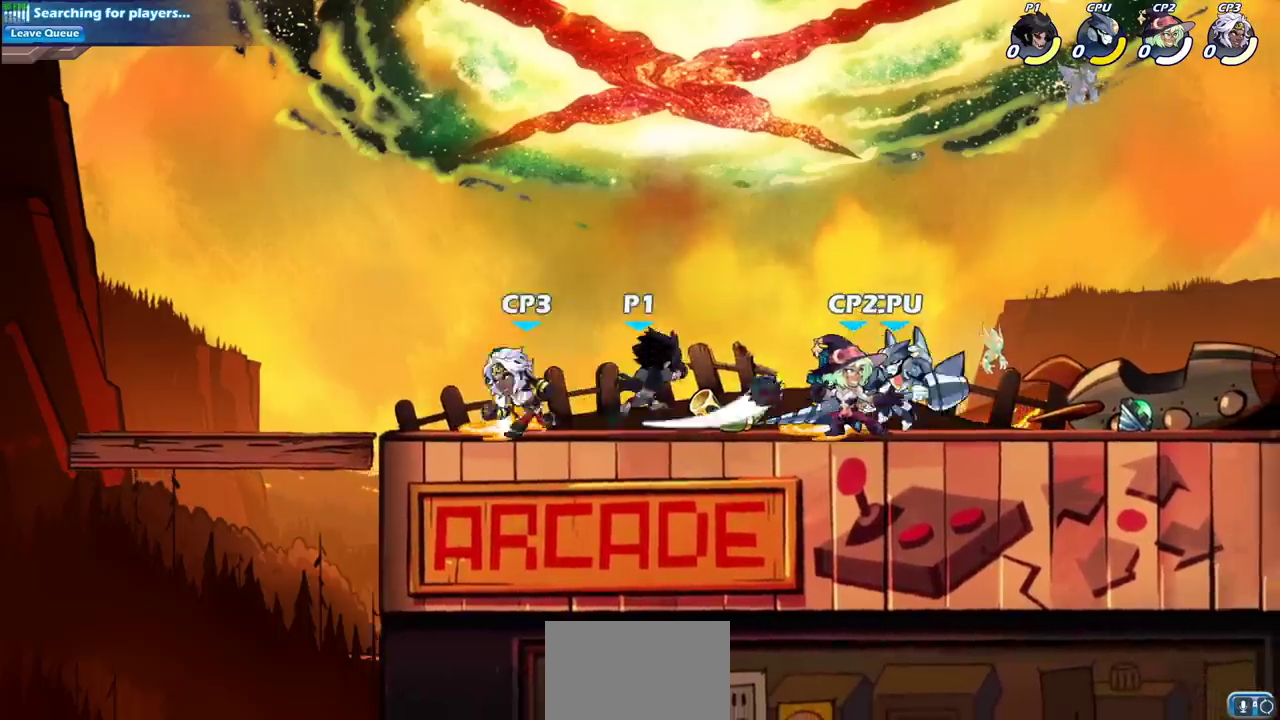
{"dt_ms": 500, "buttons": [], "left_stick": "center", "right_stick": "center", "events": [[233, "left_stick", "down"], [333, "SQUARE", "down"], [450, "SQUARE", "up"], [483, "left_stick", "center"]]}
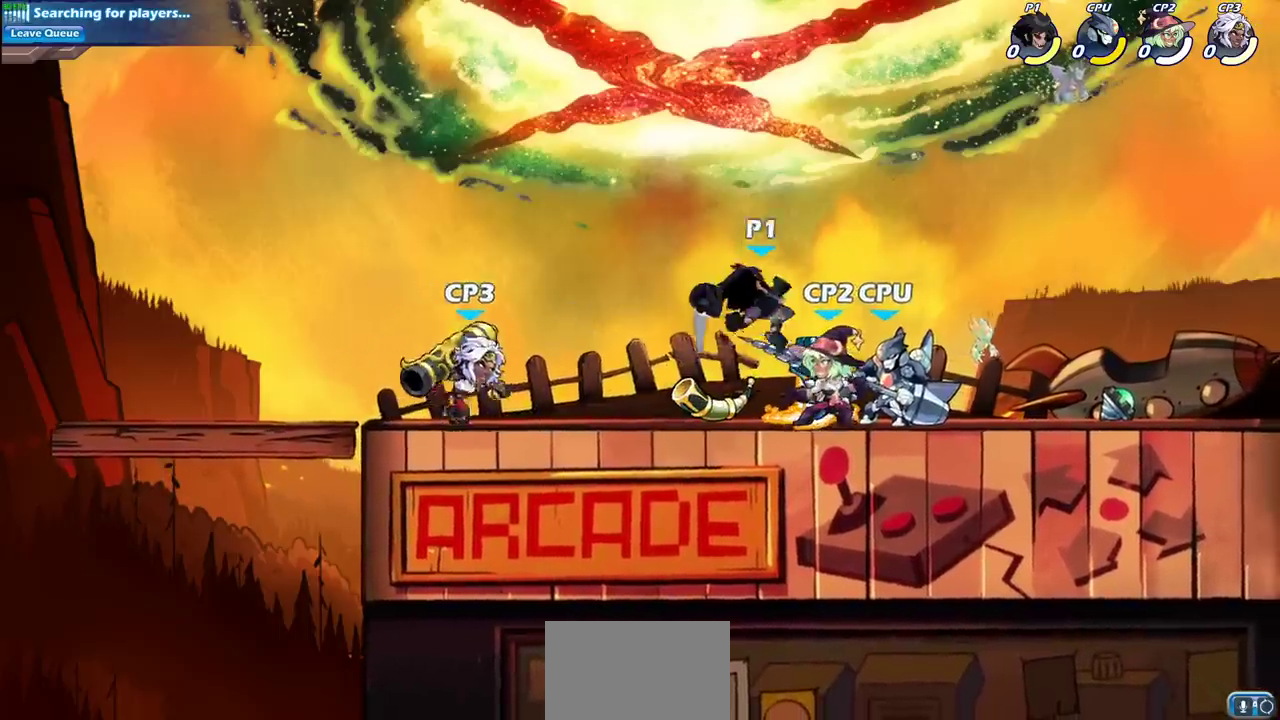
{"dt_ms": 400, "buttons": ["CROSS"], "left_stick": "right", "right_stick": "center", "events": [[333, "left_stick", "right"], [350, "CROSS", "down"]]}
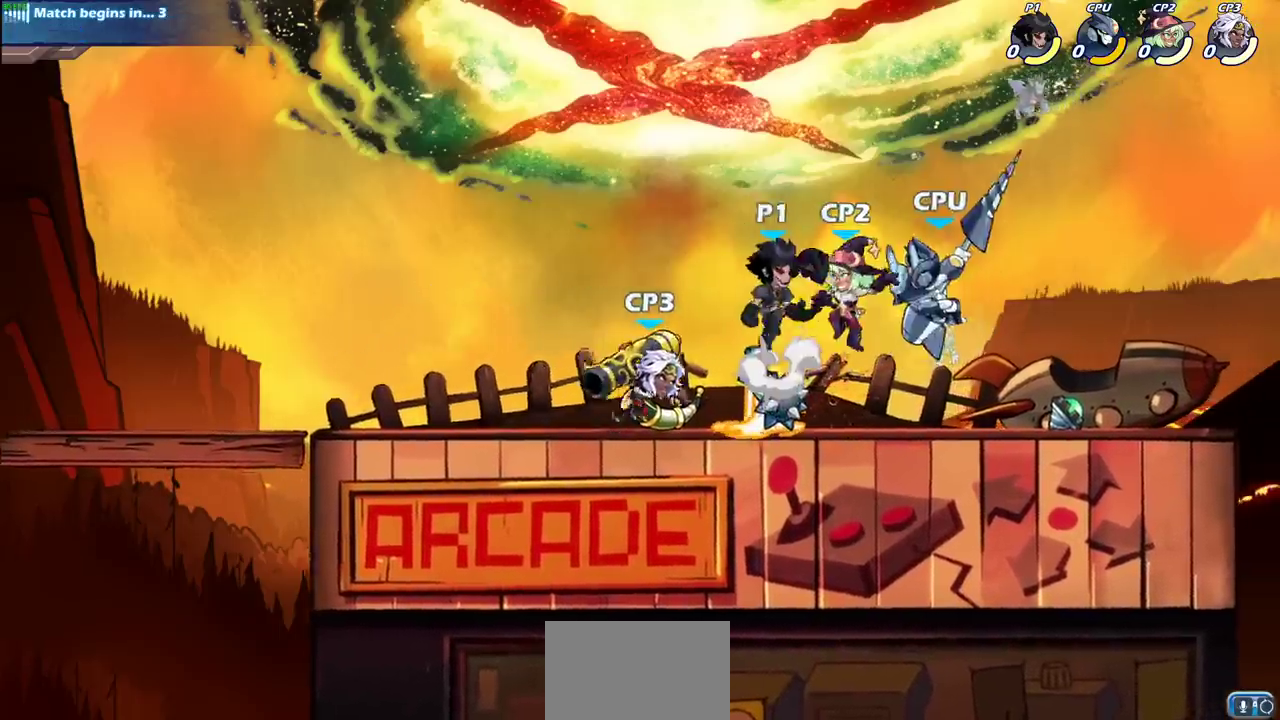
{"dt_ms": 500, "buttons": [], "left_stick": "center", "right_stick": "center", "events": [[33, "SQUARE", "down"], [50, "CROSS", "up"], [50, "left_stick", "down"], [133, "SQUARE", "up"], [350, "left_stick", "center"]]}
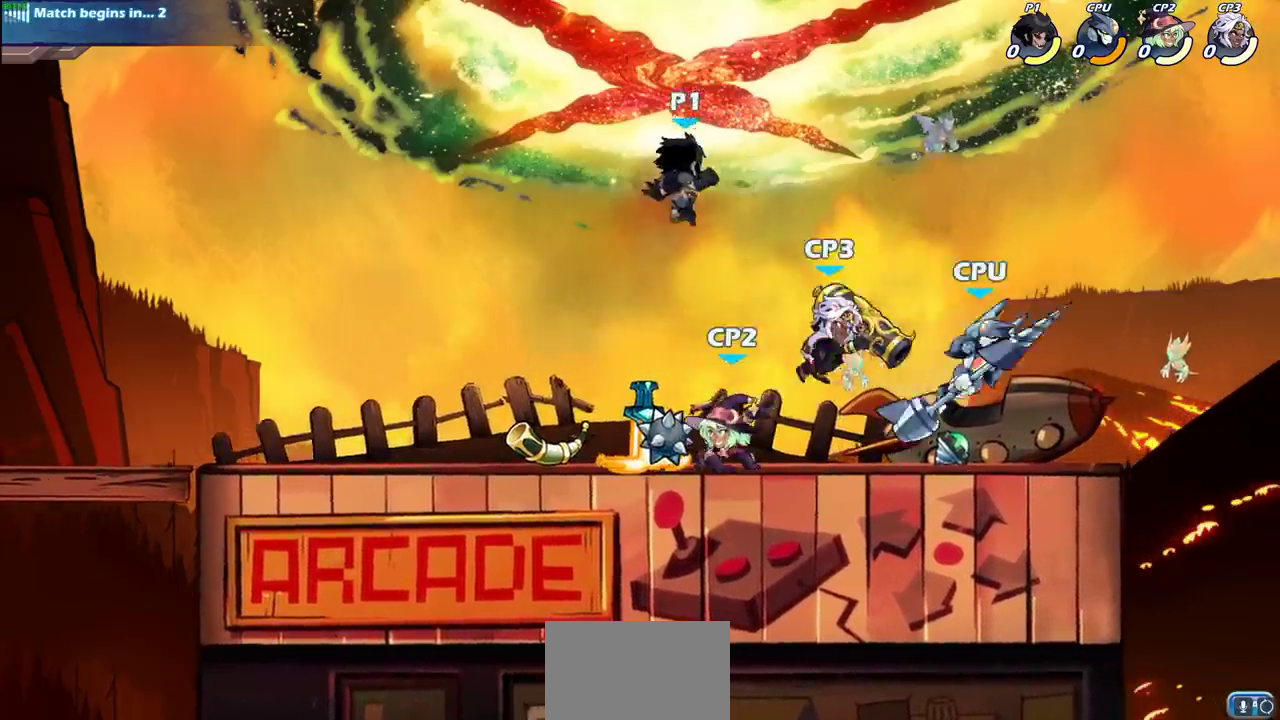
{"dt_ms": 400, "buttons": [], "left_stick": "center", "right_stick": "center", "events": [[150, "left_stick", "right"], [183, "SQUARE", "down"], [233, "left_stick", "center"], [283, "SQUARE", "up"]]}
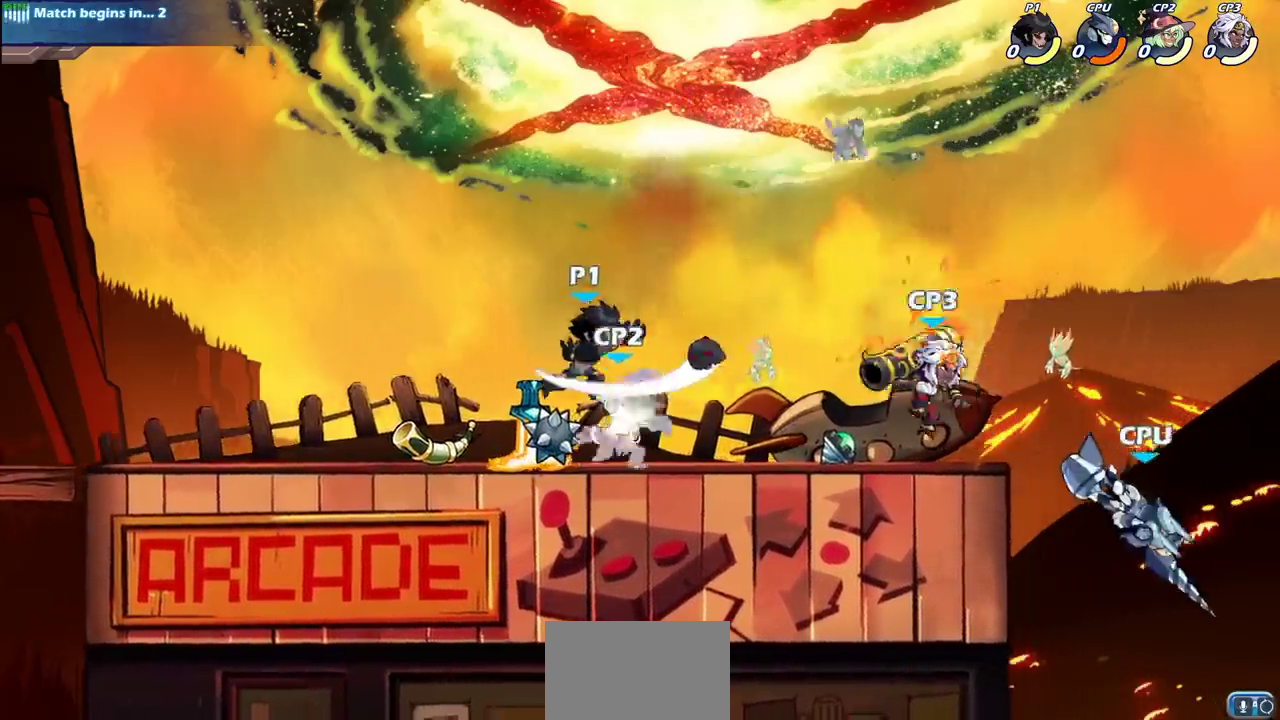
{"dt_ms": 400, "buttons": [], "left_stick": "center", "right_stick": "center", "events": []}
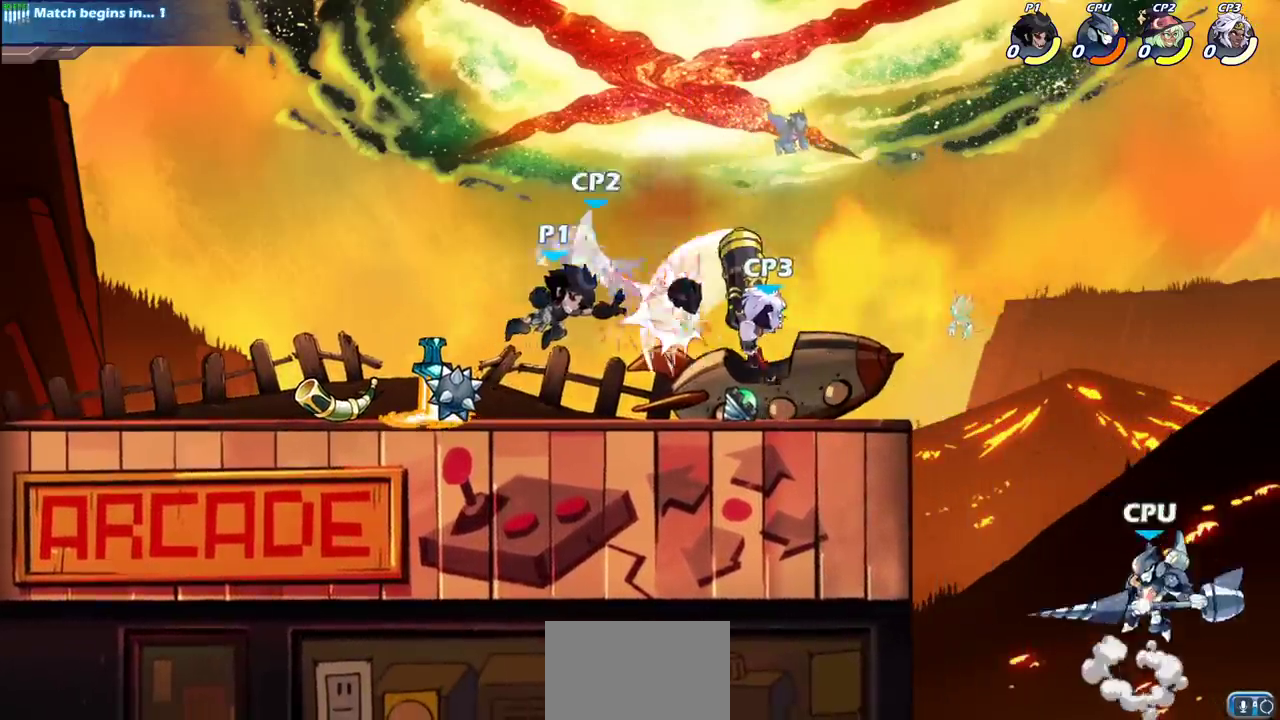
{"dt_ms": 300, "buttons": ["SQUARE"], "left_stick": "right", "right_stick": "center", "events": [[83, "left_stick", "right"], [300, "SQUARE", "down"]]}
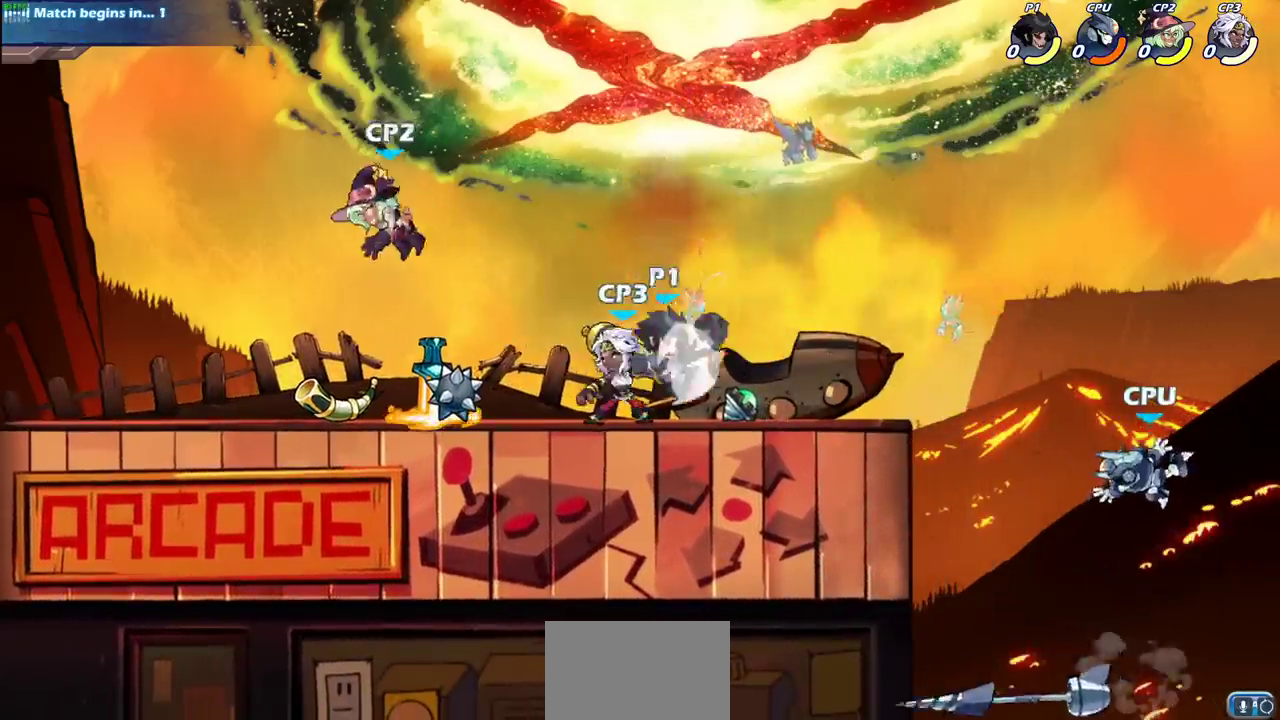
{"dt_ms": 600, "buttons": [], "left_stick": "center", "right_stick": "center", "events": [[67, "left_stick", "center"], [117, "SQUARE", "up"], [467, "left_stick", "down"], [567, "left_stick", "center"]]}
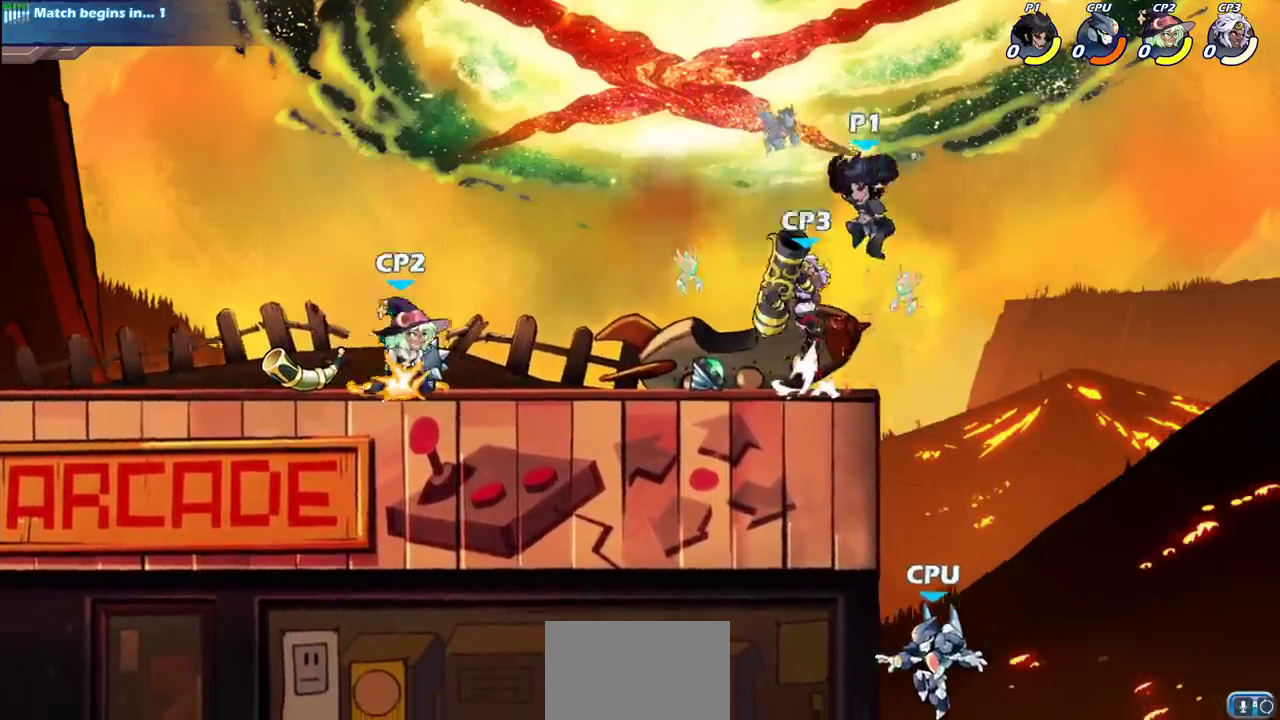
{"dt_ms": 500, "buttons": [], "left_stick": "left", "right_stick": "center", "events": [[150, "CROSS", "down"], [317, "CROSS", "up"], [483, "left_stick", "left"]]}
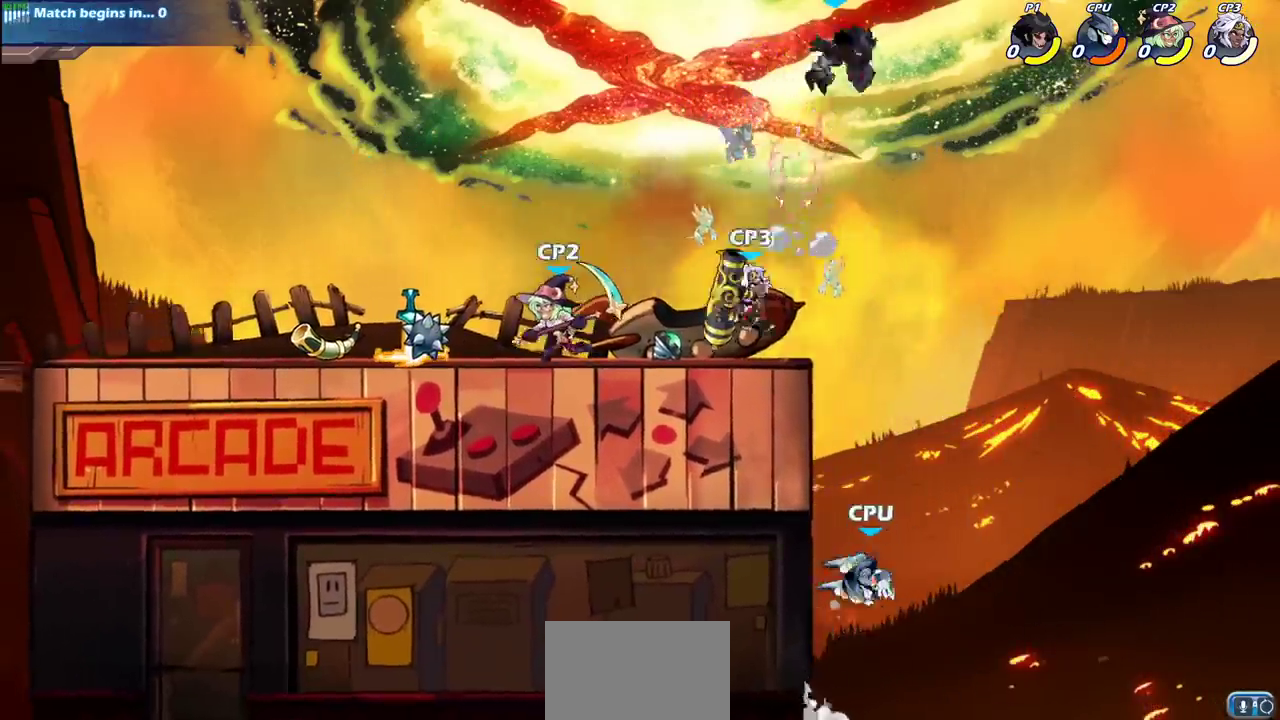
{"dt_ms": 600, "buttons": ["CIRCLE"], "left_stick": "down-left", "right_stick": "center", "events": [[117, "CROSS", "down"], [250, "left_stick", "up-right"], [283, "CIRCLE", "down"], [300, "CROSS", "up"], [300, "left_stick", "down-left"]]}
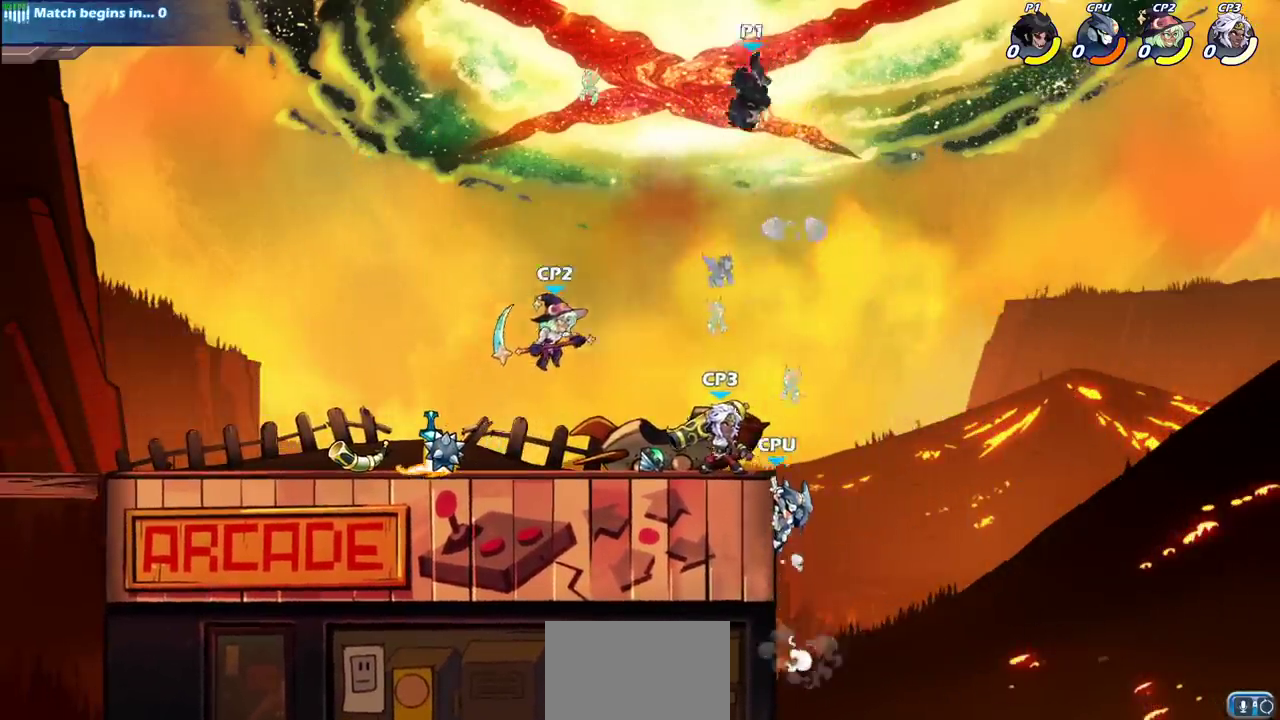
{"dt_ms": 400, "buttons": [], "left_stick": "center", "right_stick": "center", "events": [[67, "left_stick", "center"], [83, "CIRCLE", "up"]]}